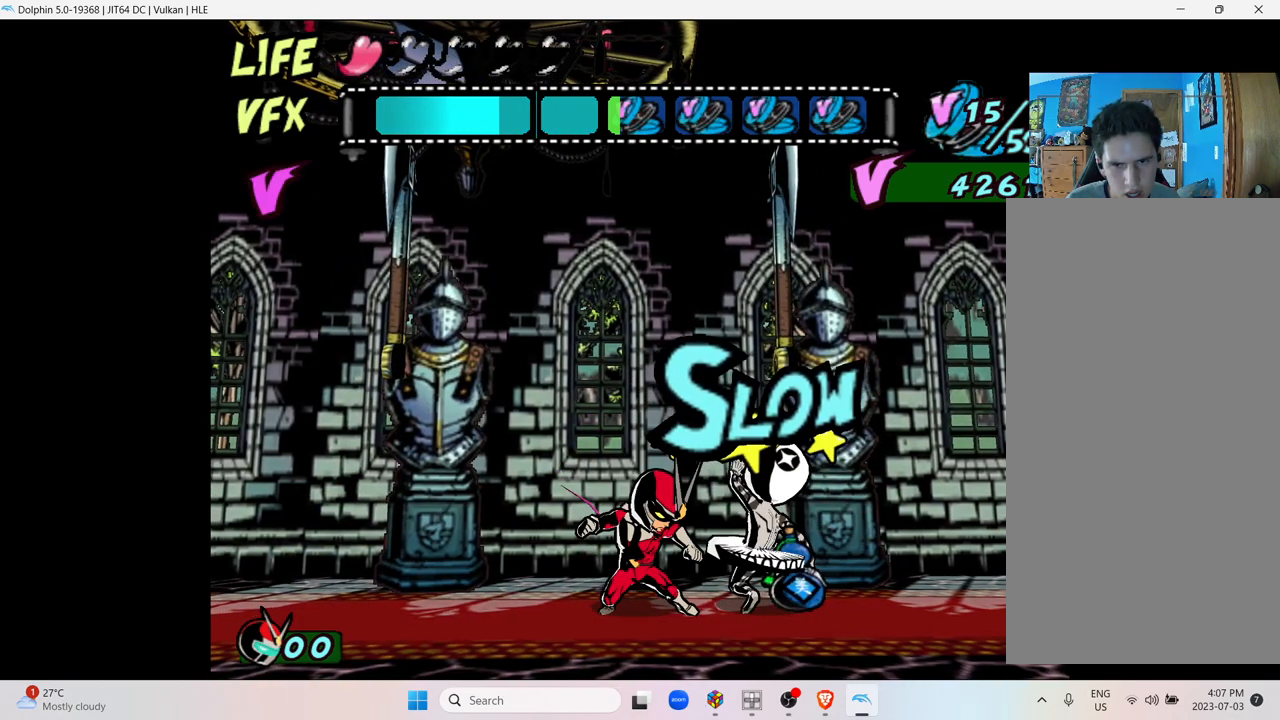
Gameplay with a controller (Nintendo layout); each line is a JSON object with the inputs held at the frame after it. "events" lists button and stick changes between this image and that frame as [ms after this image, input, new state], when the widget could be followed in between. Not read: L3 R3.
{"buttons": [], "left_stick": "center", "right_stick": "center", "events": [[117, "X", "up"], [167, "X", "down"], [300, "X", "up"], [350, "X", "down"], [467, "X", "up"]]}
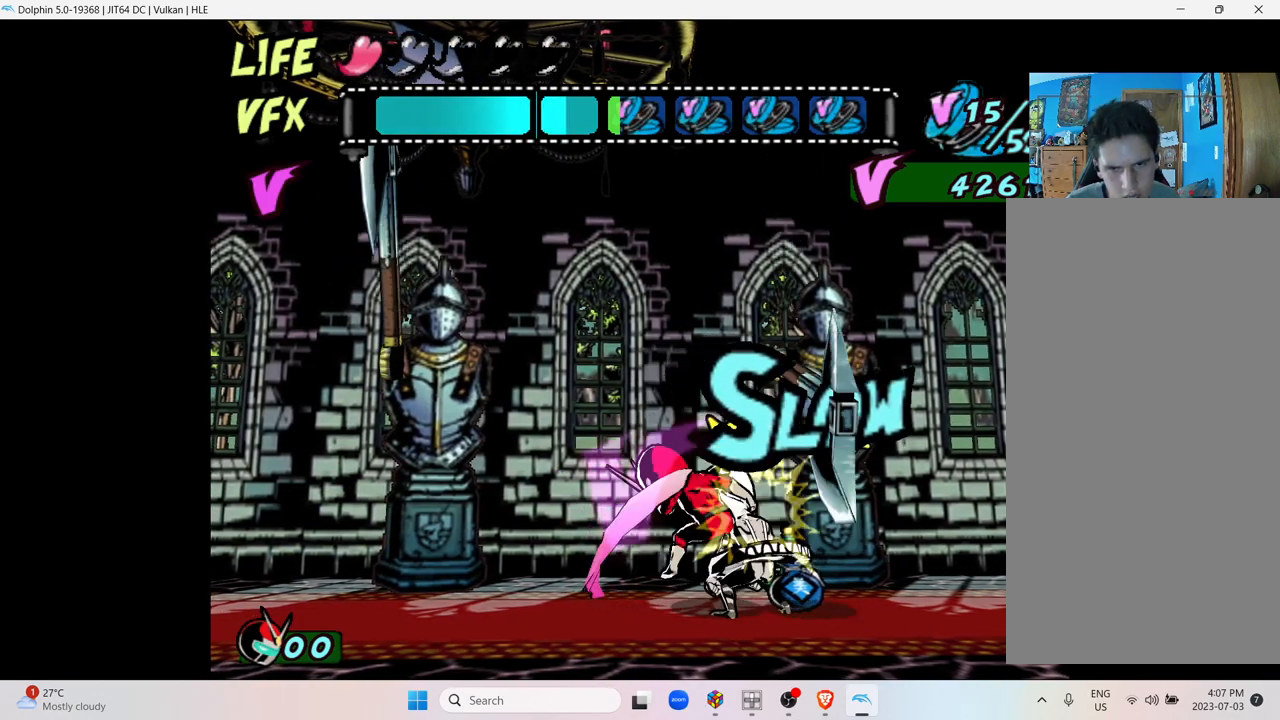
{"buttons": ["X"], "left_stick": "center", "right_stick": "center", "events": [[50, "X", "down"], [167, "X", "up"], [250, "X", "down"], [400, "X", "up"], [467, "X", "down"]]}
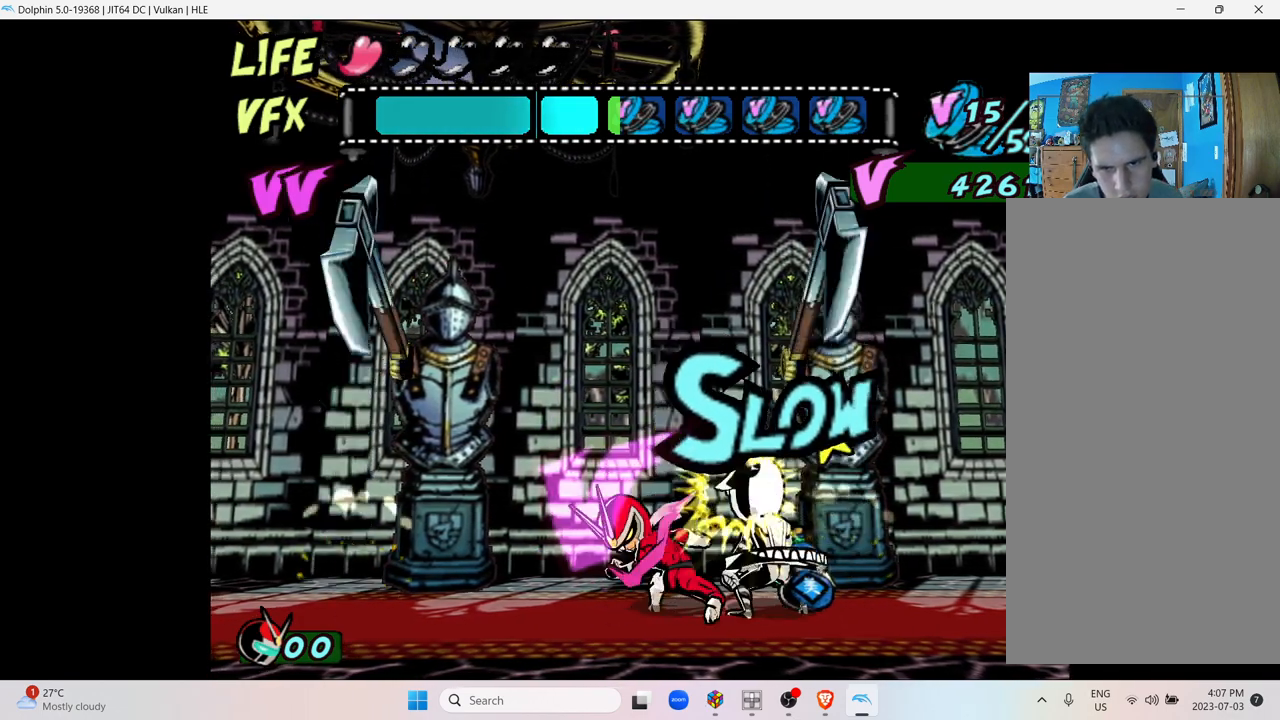
{"buttons": [], "left_stick": "center", "right_stick": "center", "events": [[117, "X", "up"], [200, "X", "down"], [350, "X", "up"]]}
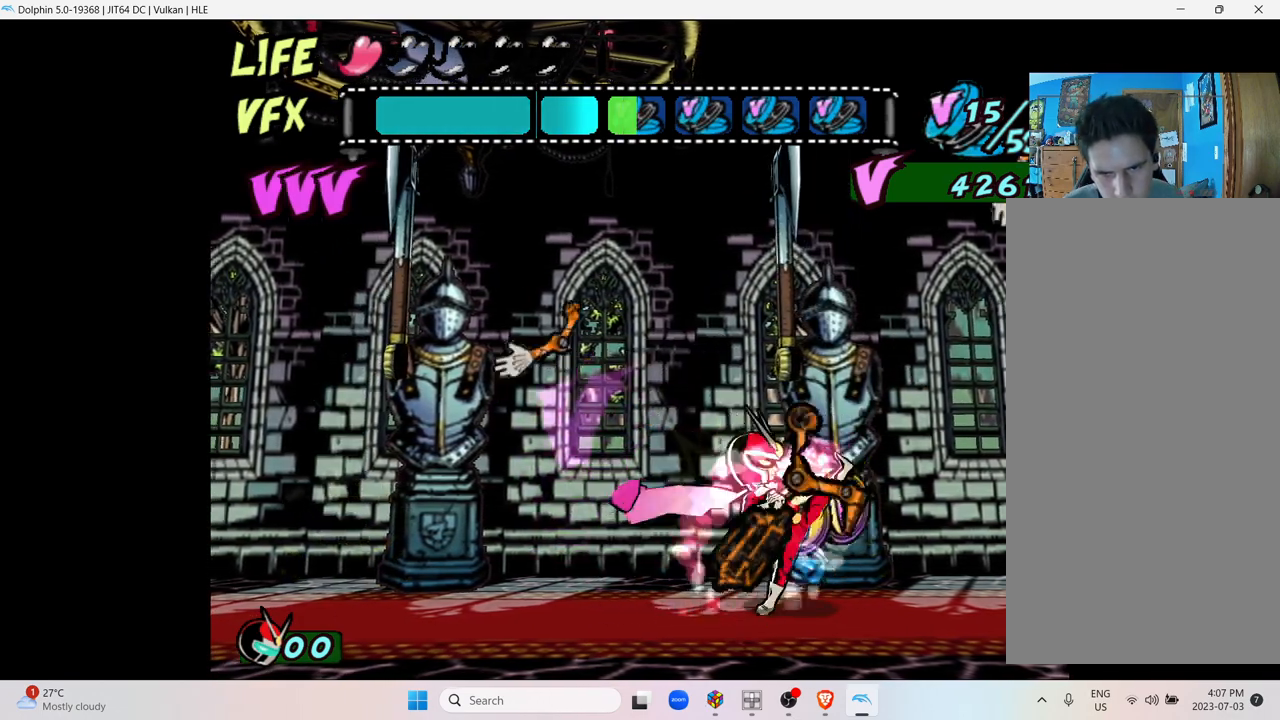
{"buttons": [], "left_stick": "right", "right_stick": "center", "events": [[400, "left_stick", "right"]]}
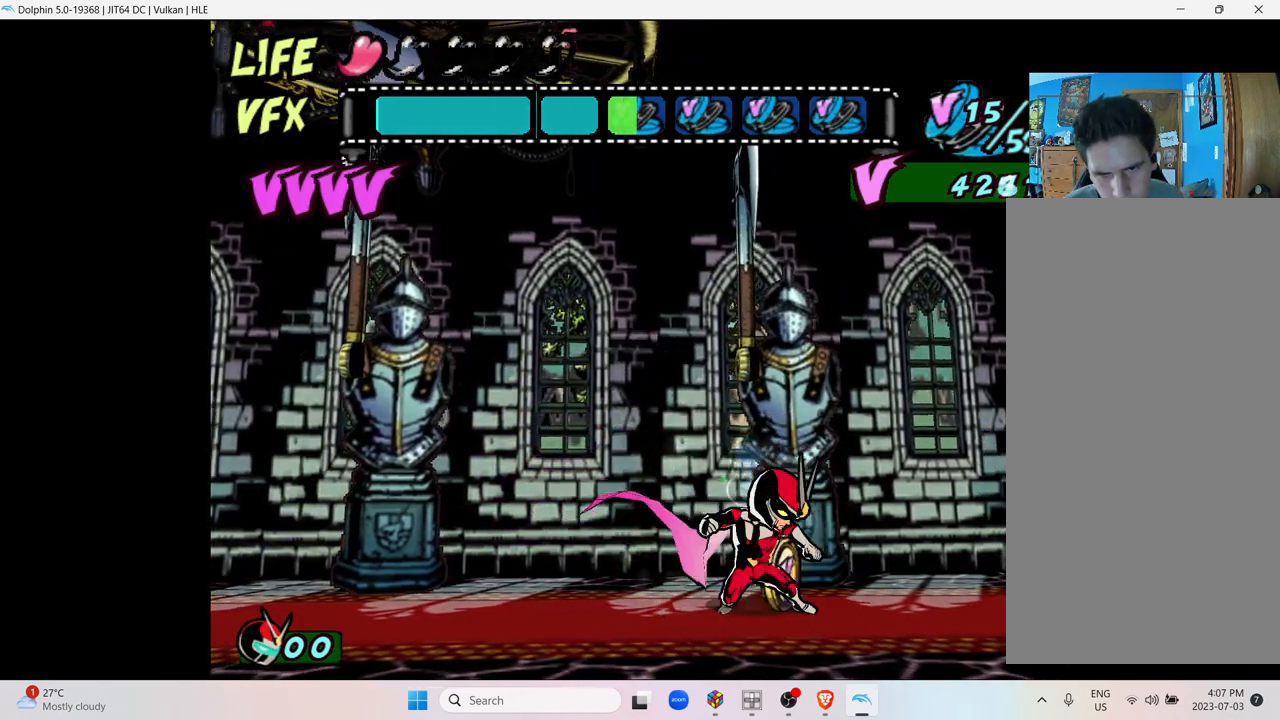
{"buttons": [], "left_stick": "right", "right_stick": "center", "events": []}
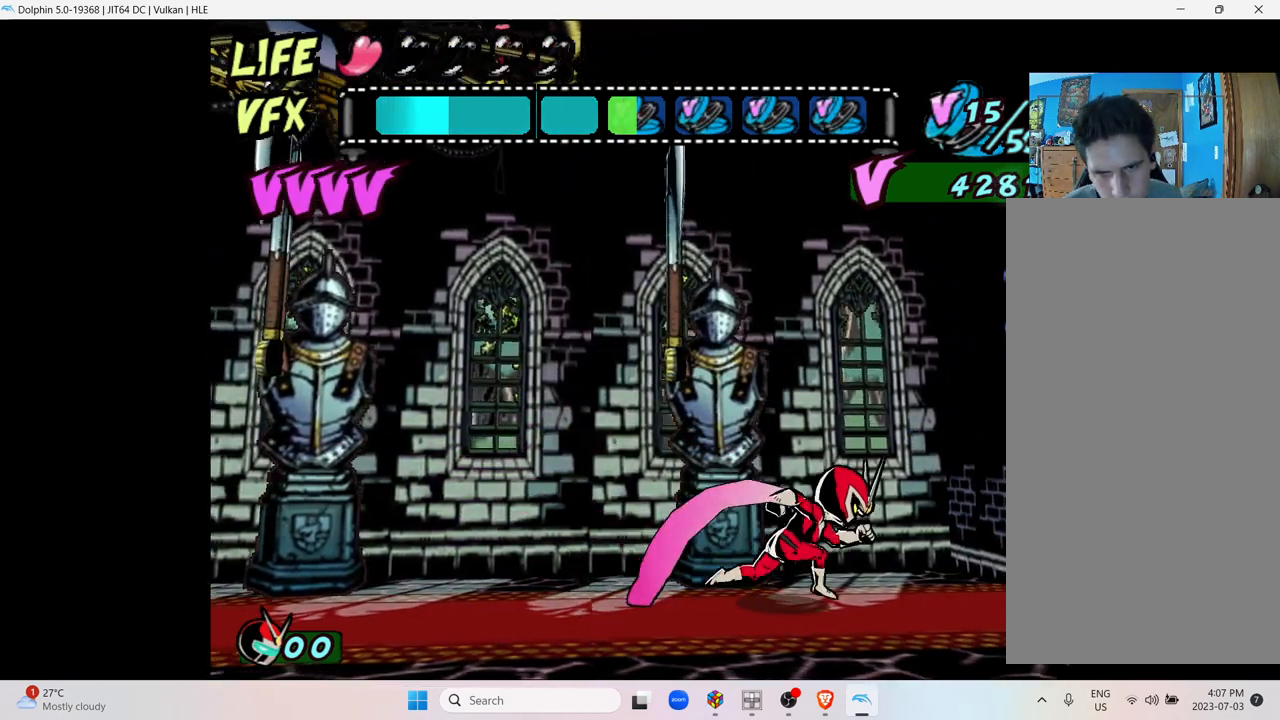
{"buttons": [], "left_stick": "right", "right_stick": "center", "events": []}
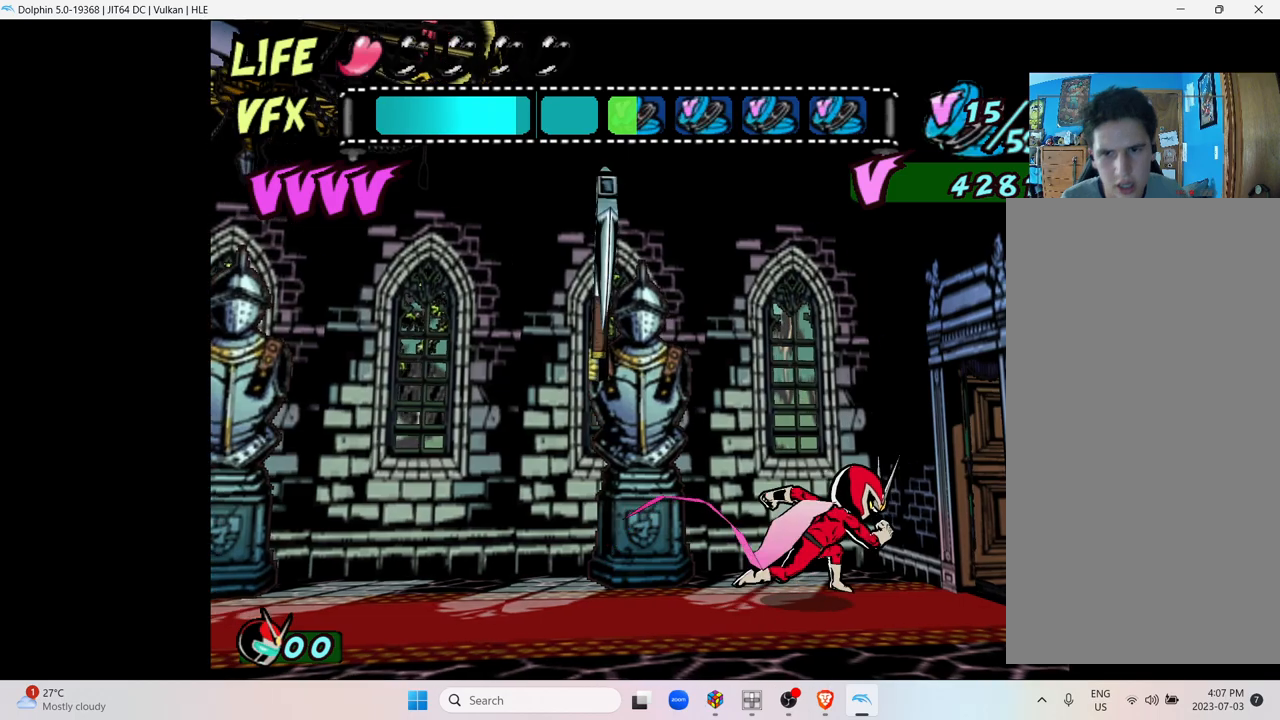
{"buttons": [], "left_stick": "right", "right_stick": "center", "events": []}
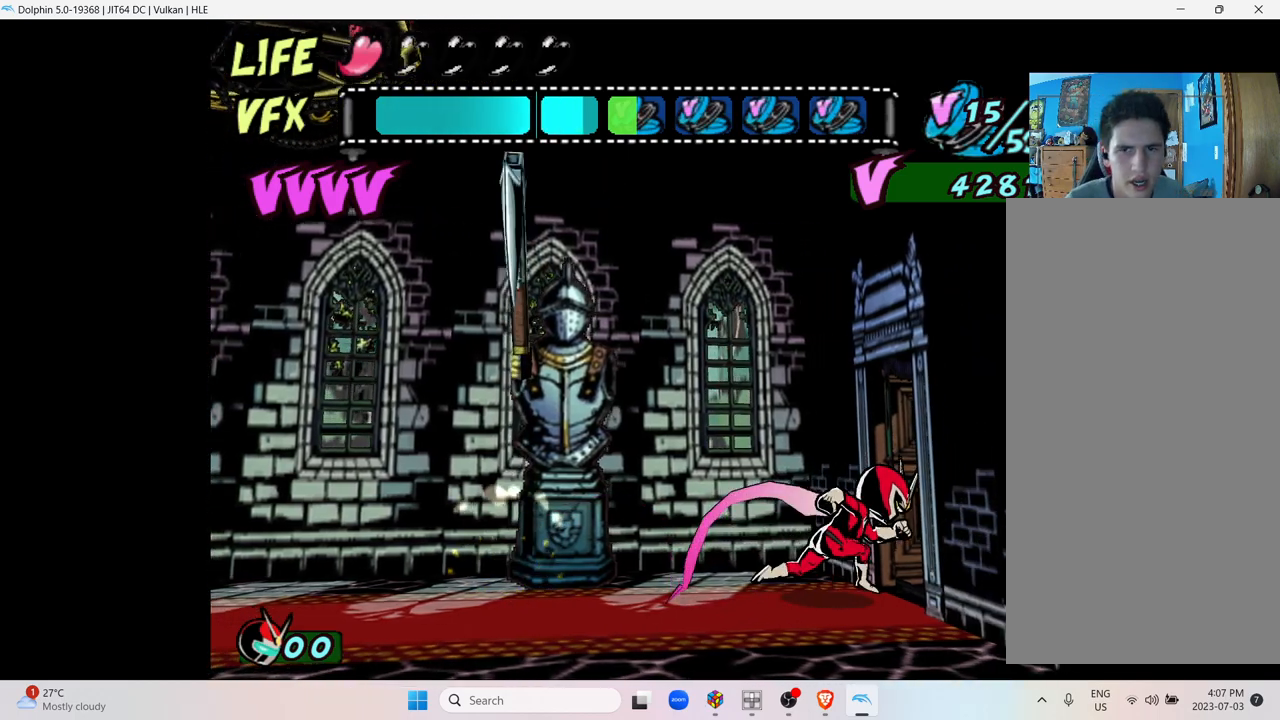
{"buttons": [], "left_stick": "right", "right_stick": "center", "events": []}
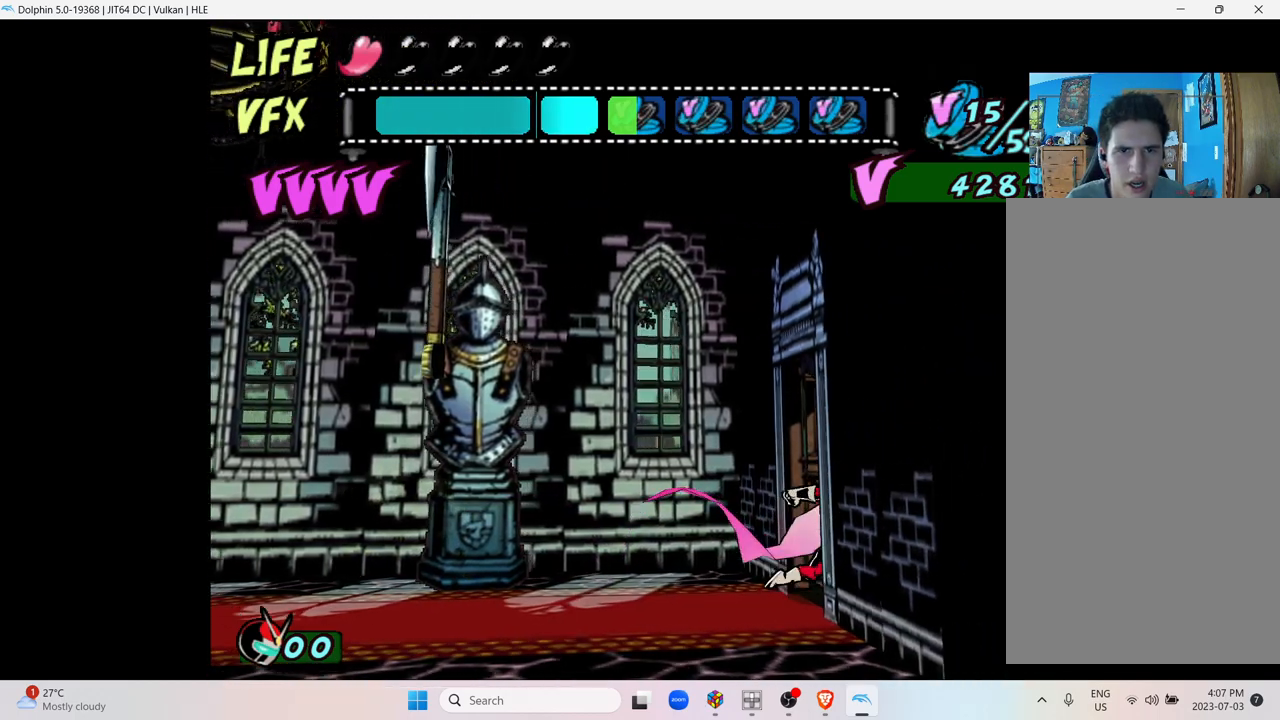
{"buttons": [], "left_stick": "right", "right_stick": "center", "events": []}
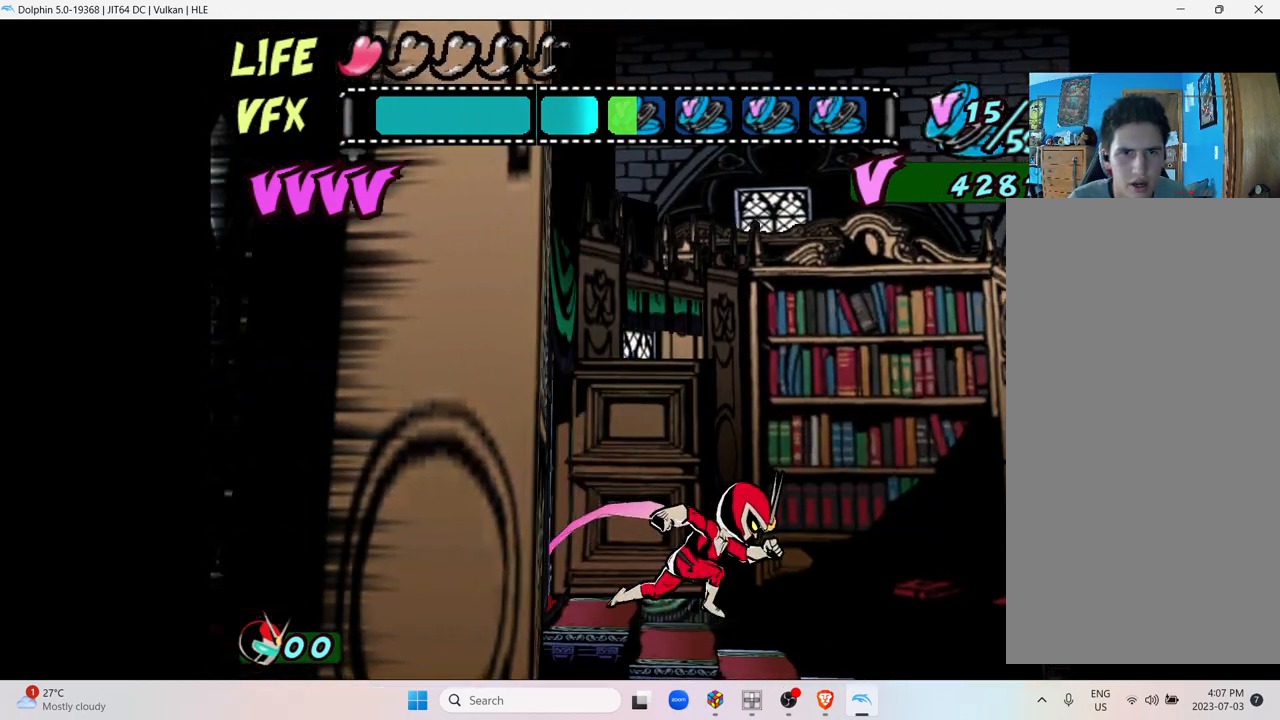
{"buttons": [], "left_stick": "right", "right_stick": "center", "events": []}
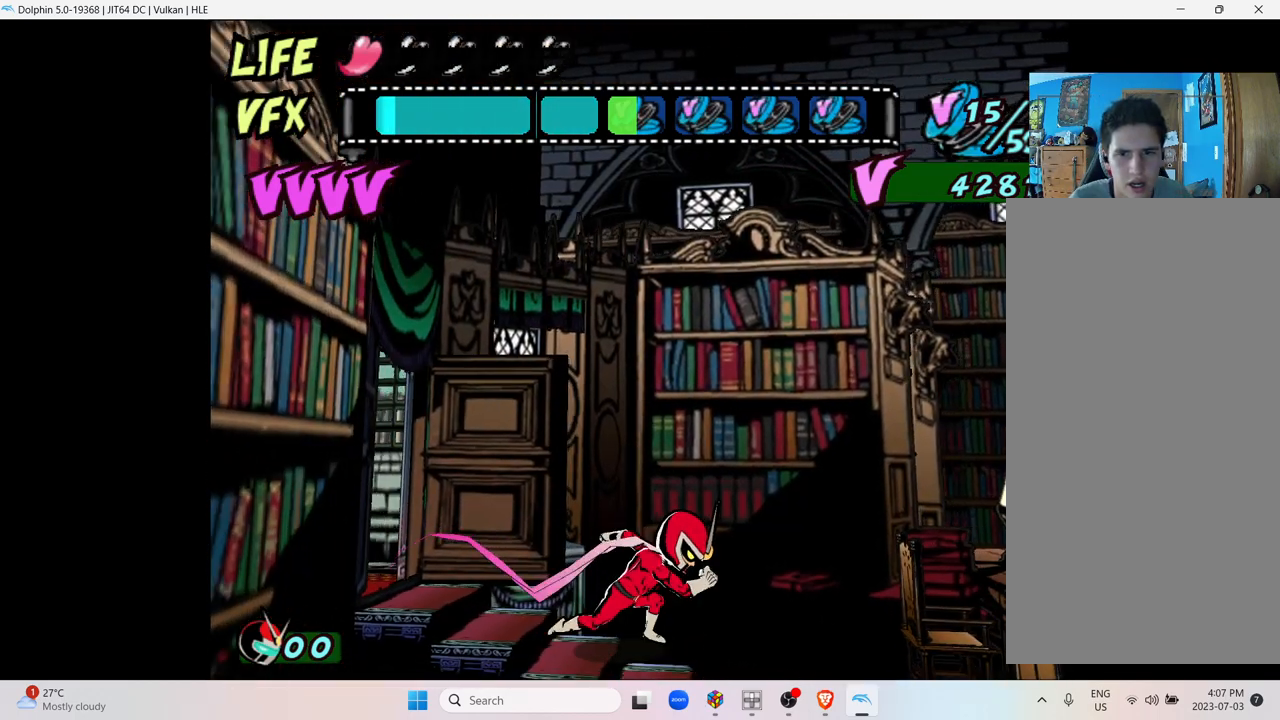
{"buttons": [], "left_stick": "right", "right_stick": "center", "events": []}
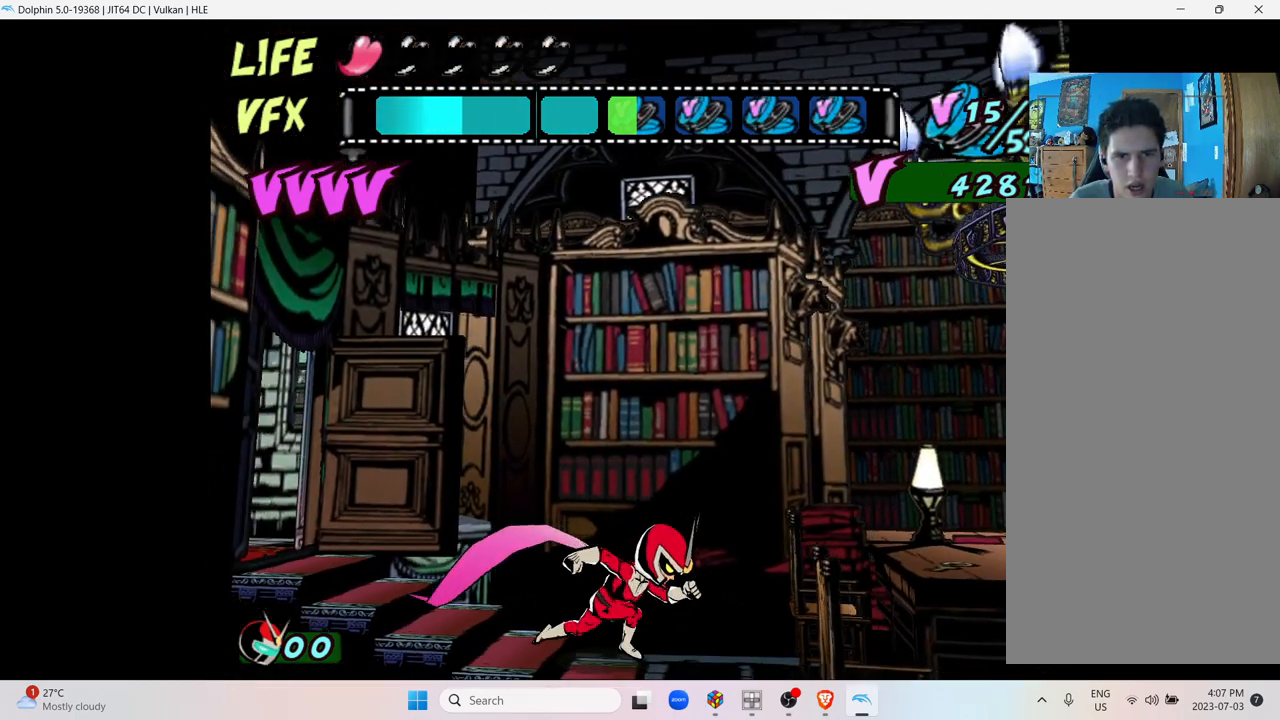
{"buttons": [], "left_stick": "right", "right_stick": "center", "events": []}
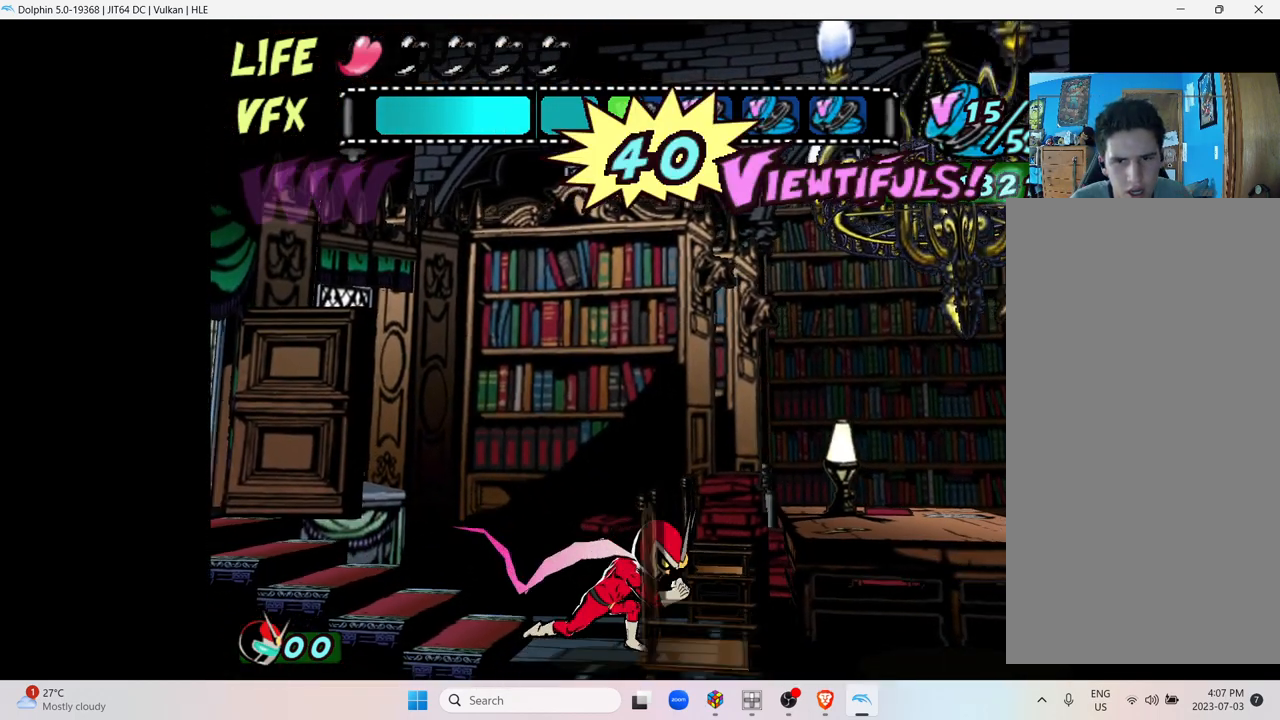
{"buttons": [], "left_stick": "right", "right_stick": "center", "events": []}
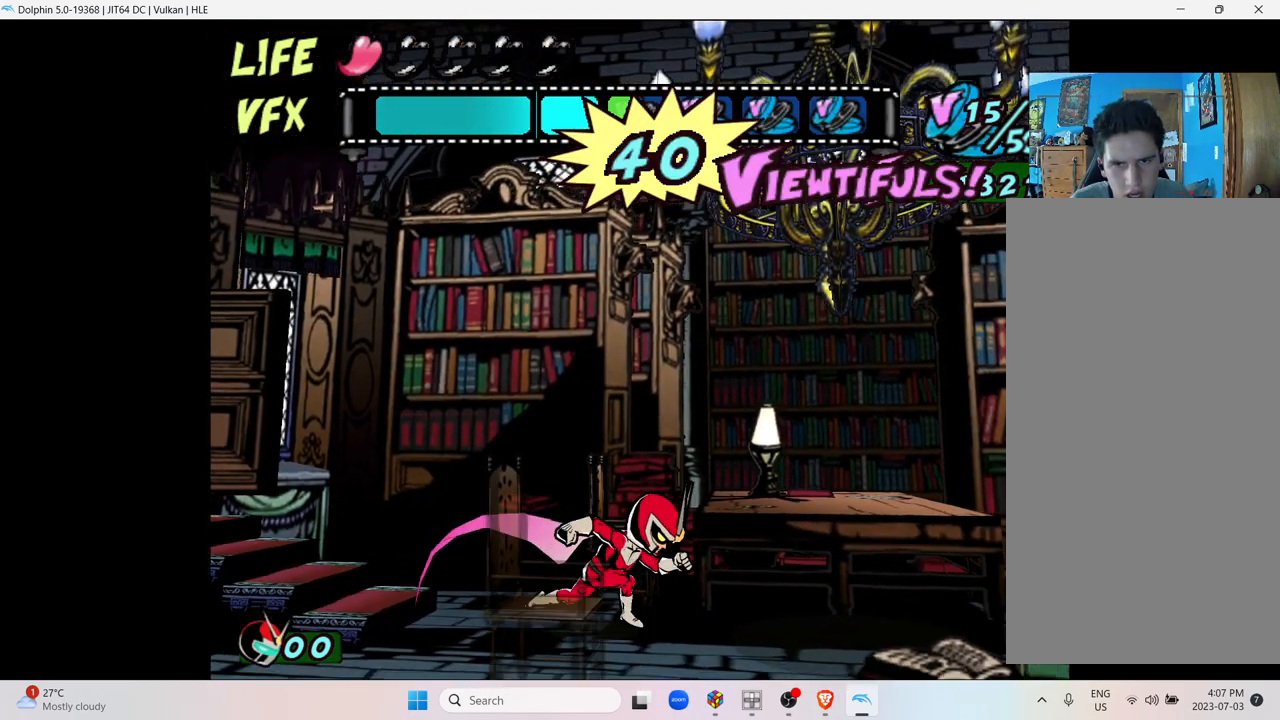
{"buttons": [], "left_stick": "right", "right_stick": "center", "events": []}
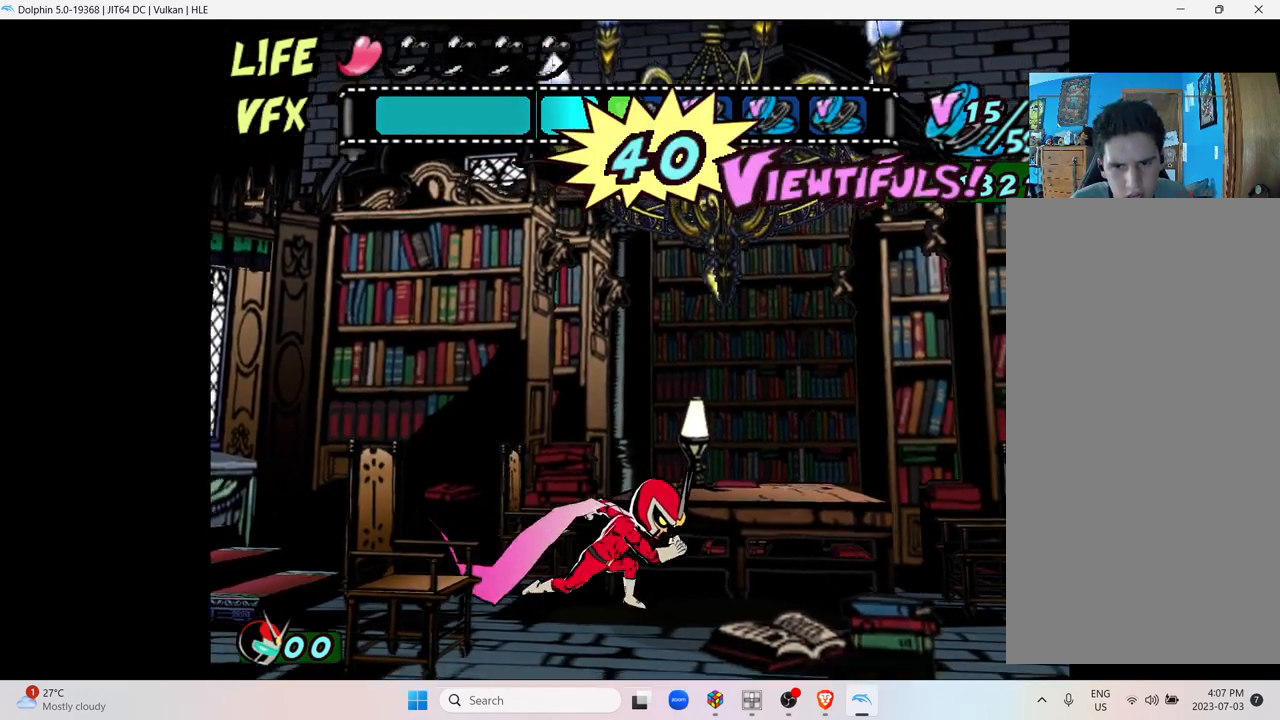
{"buttons": [], "left_stick": "right", "right_stick": "center", "events": []}
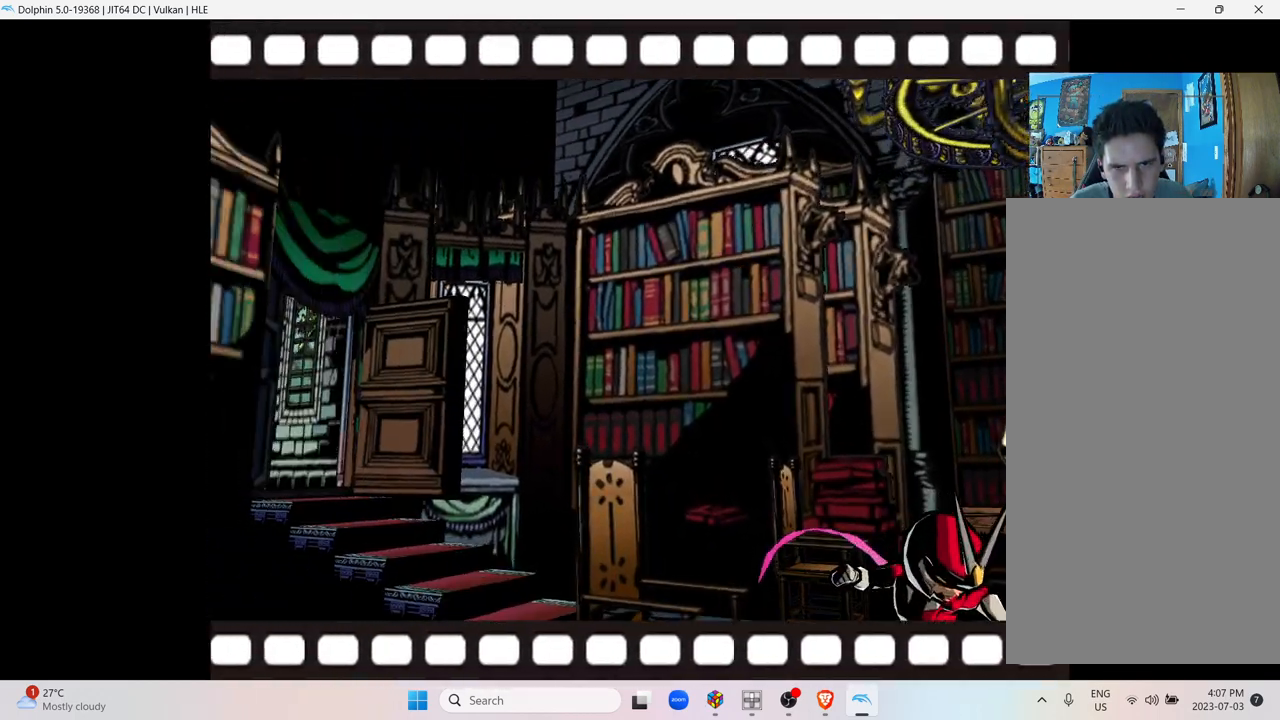
{"buttons": [], "left_stick": "right", "right_stick": "center", "events": []}
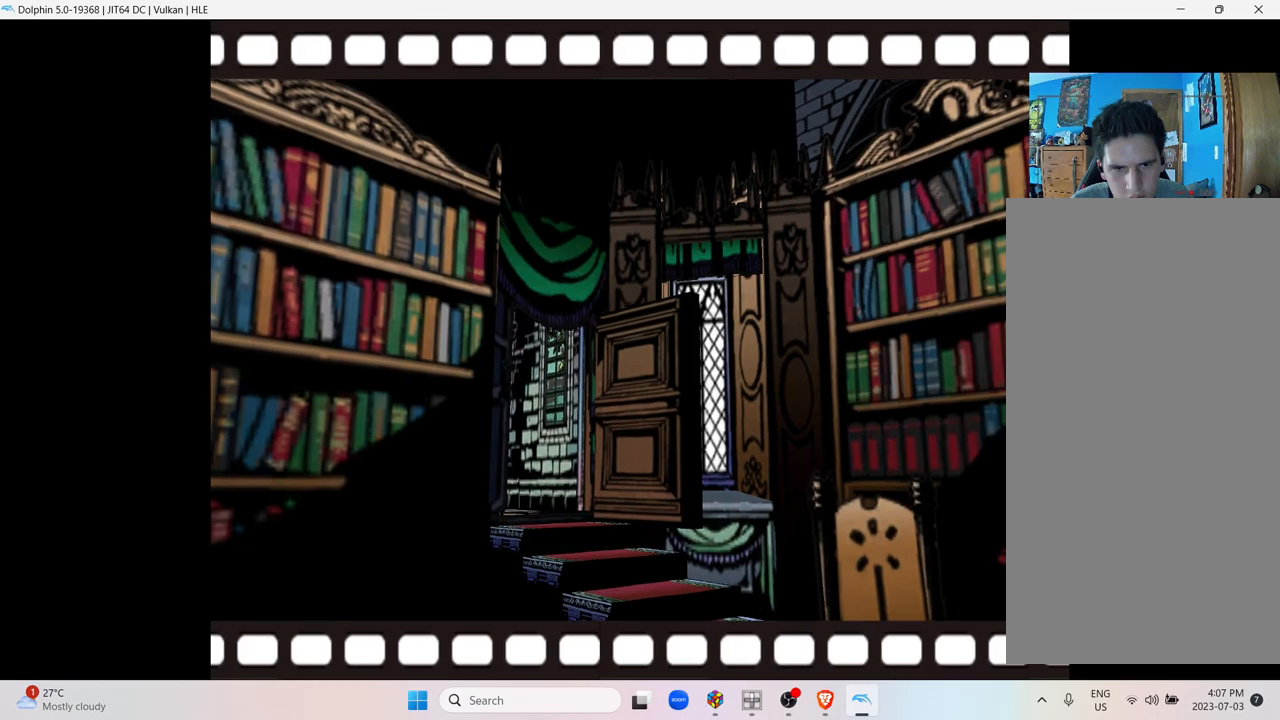
{"buttons": [], "left_stick": "center", "right_stick": "center", "events": [[67, "left_stick", "center"]]}
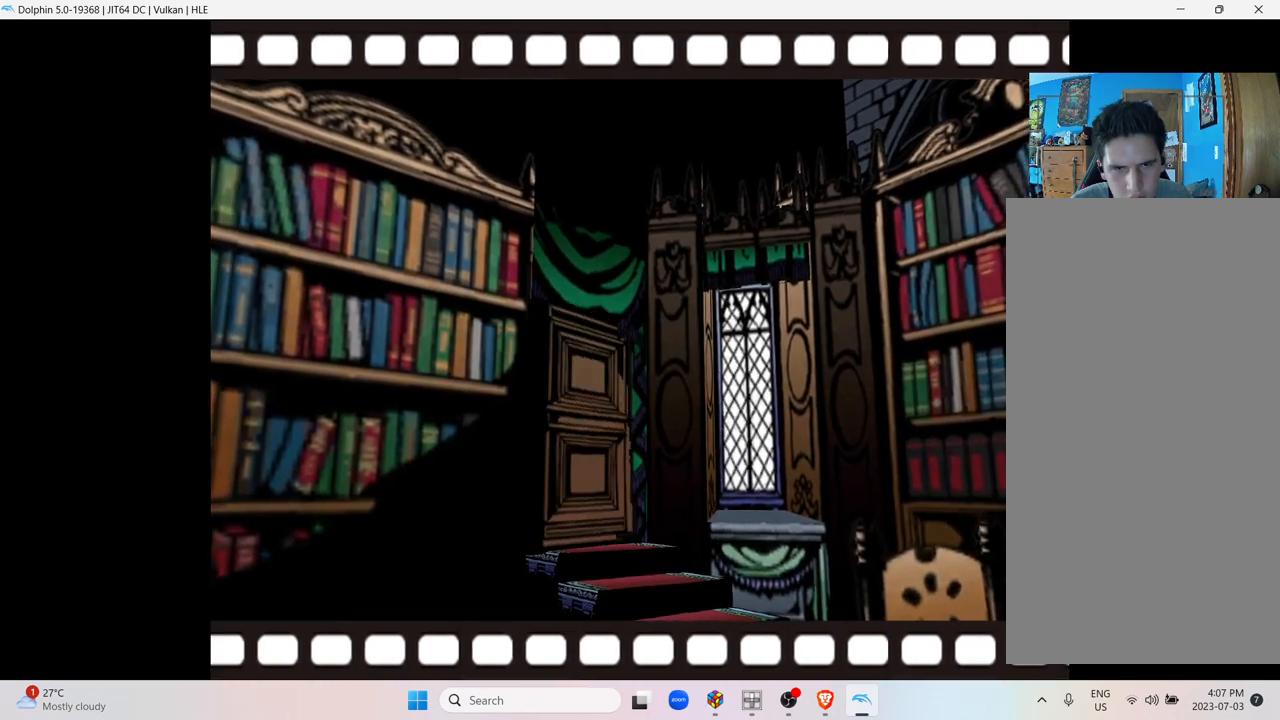
{"buttons": [], "left_stick": "center", "right_stick": "center", "events": []}
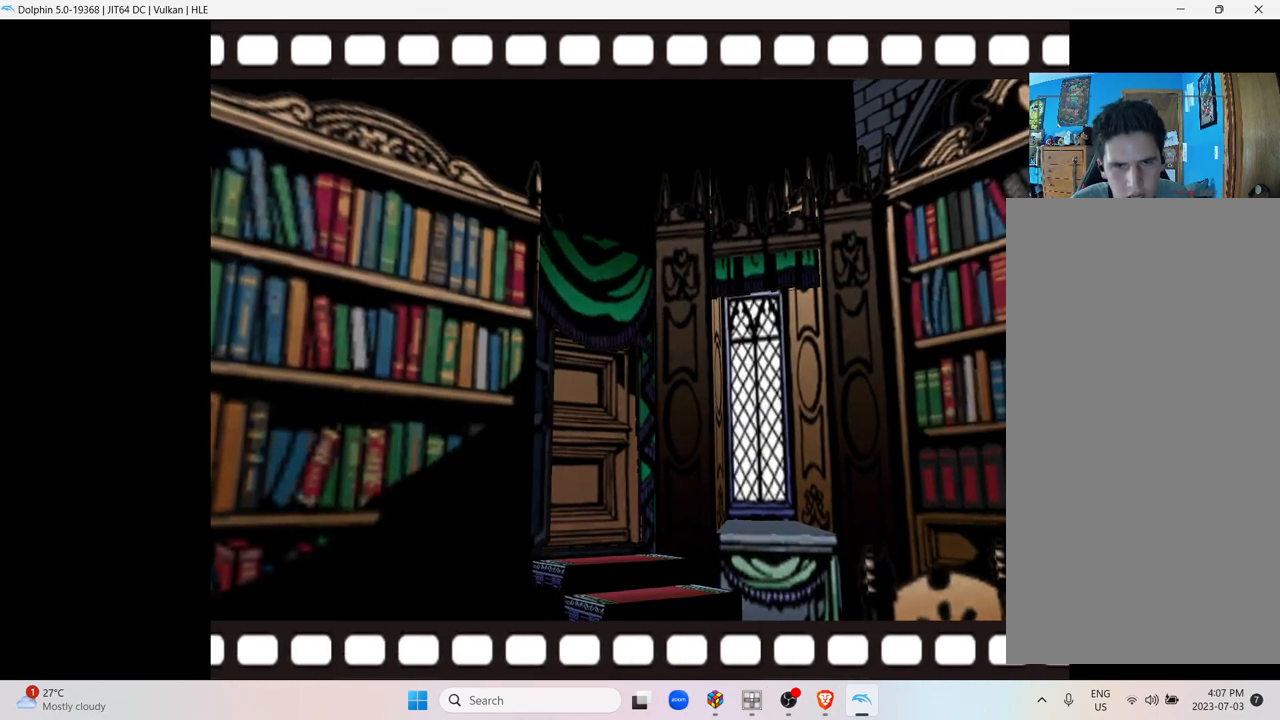
{"buttons": [], "left_stick": "center", "right_stick": "center", "events": []}
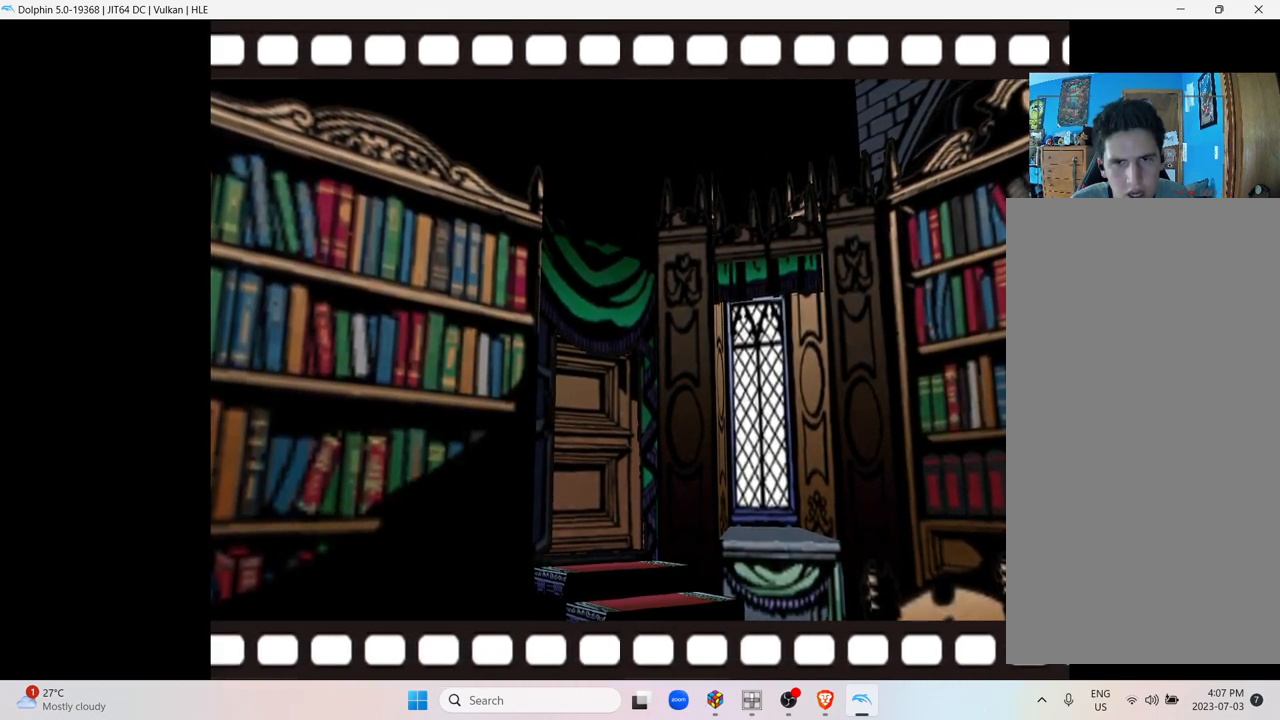
{"buttons": [], "left_stick": "center", "right_stick": "center", "events": []}
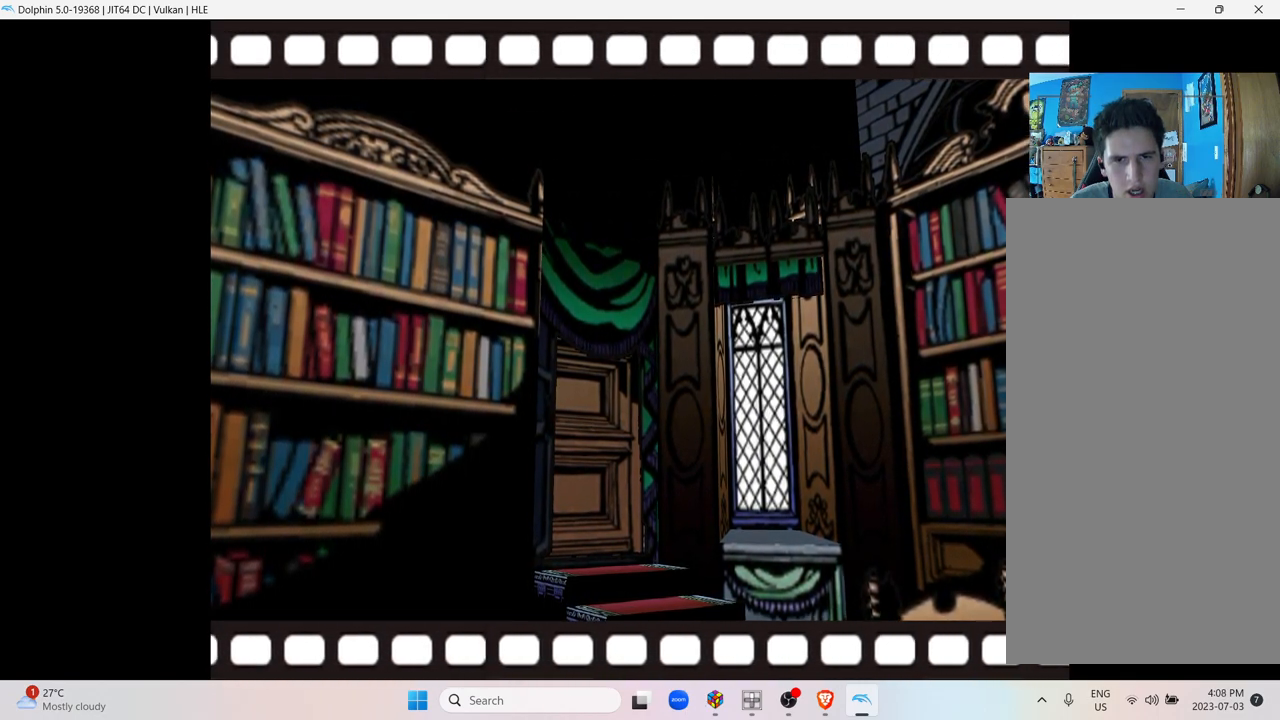
{"buttons": [], "left_stick": "center", "right_stick": "center", "events": []}
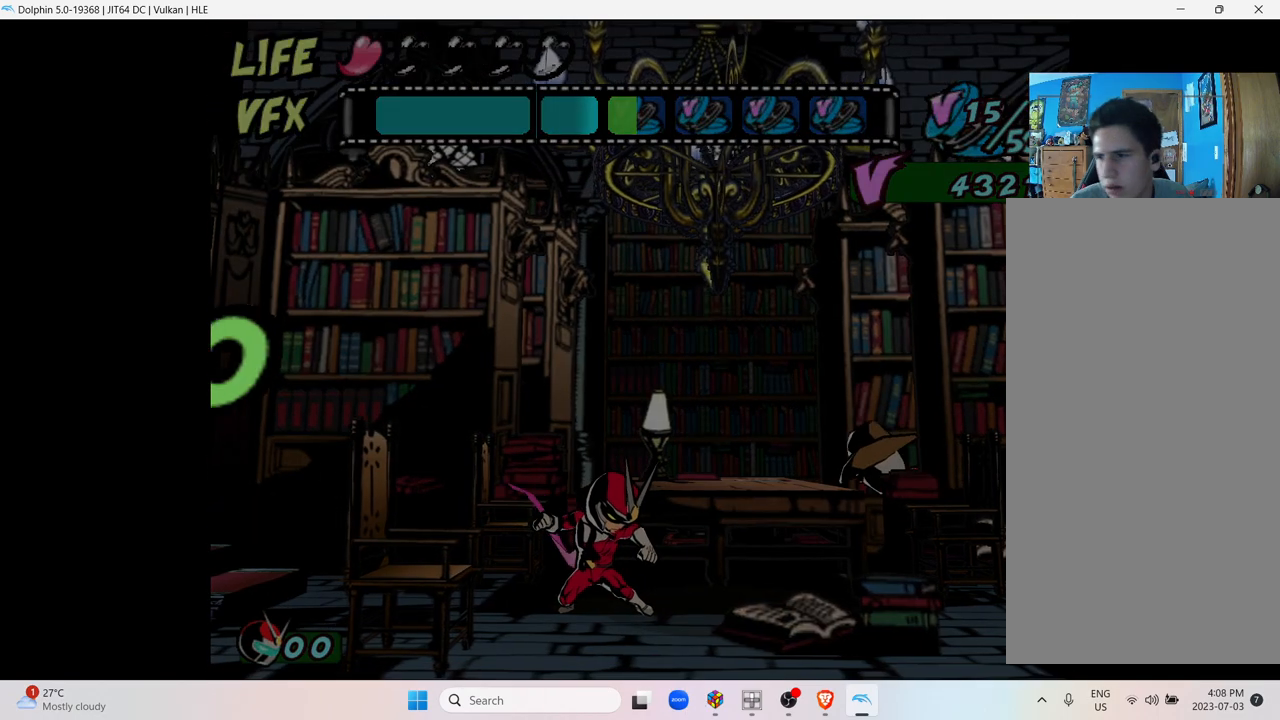
{"buttons": [], "left_stick": "center", "right_stick": "center", "events": []}
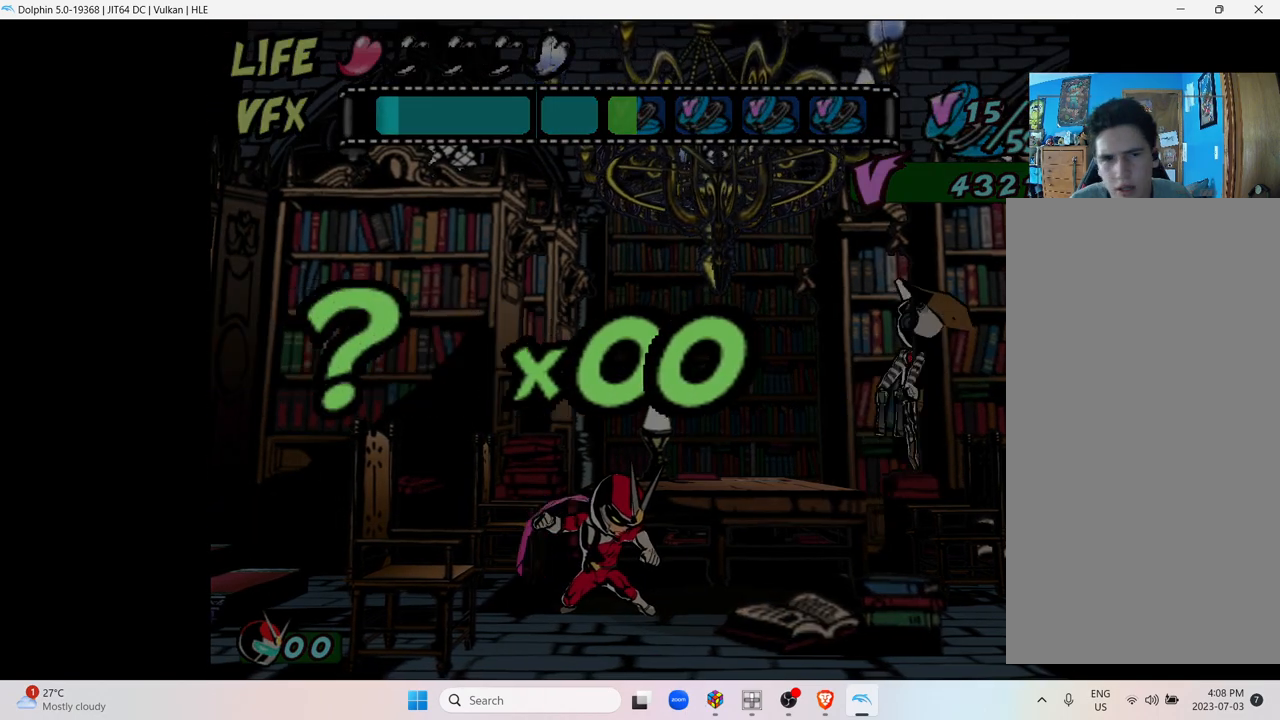
{"buttons": [], "left_stick": "center", "right_stick": "center", "events": []}
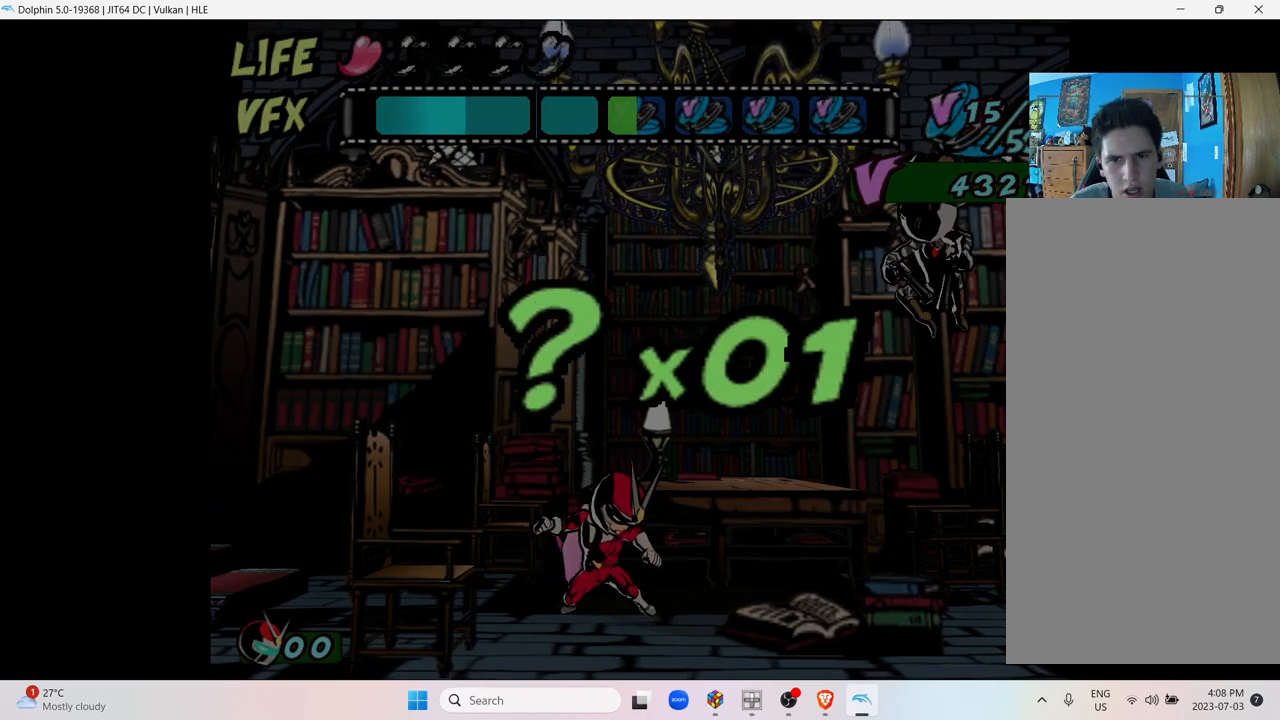
{"buttons": [], "left_stick": "center", "right_stick": "center", "events": []}
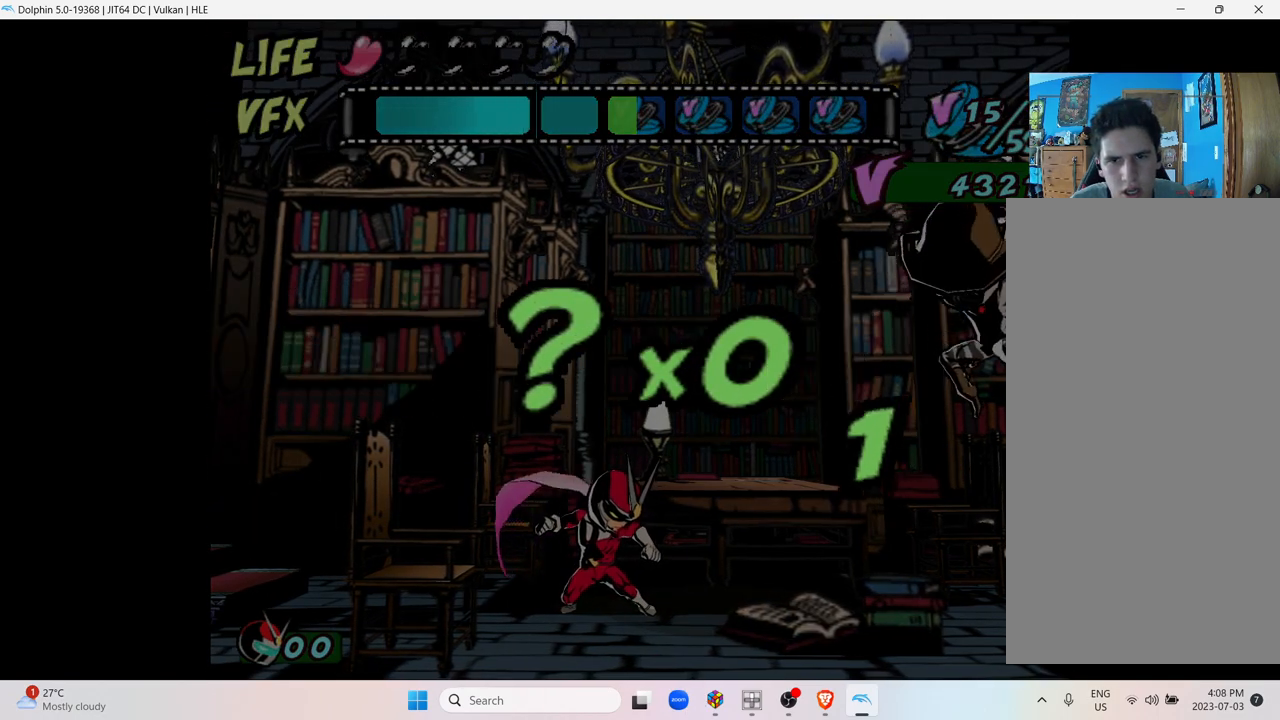
{"buttons": [], "left_stick": "center", "right_stick": "center", "events": []}
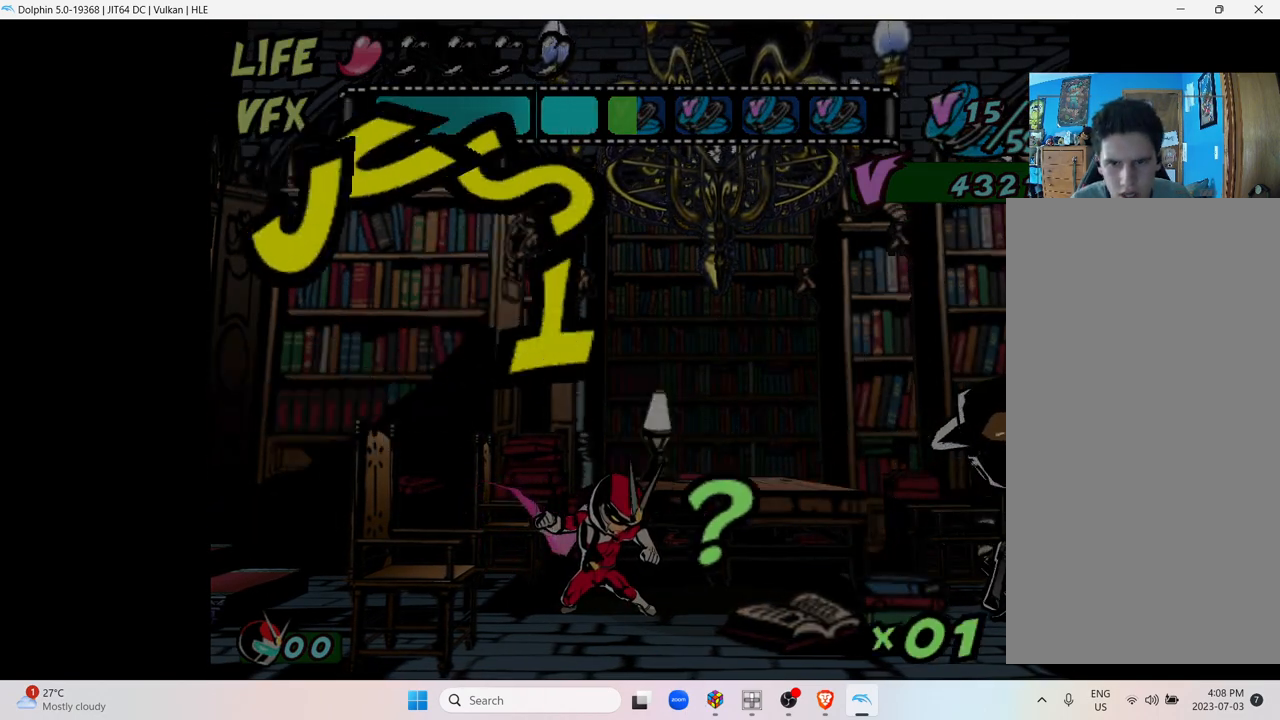
{"buttons": [], "left_stick": "center", "right_stick": "center", "events": []}
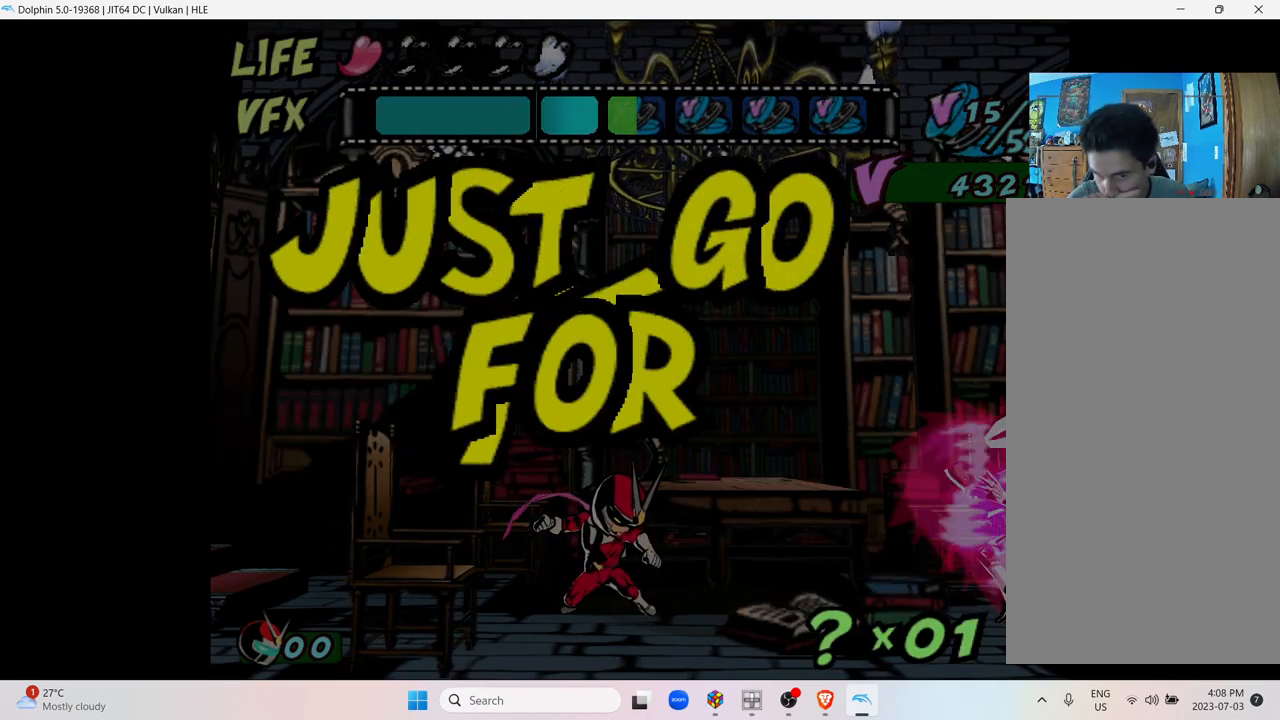
{"buttons": [], "left_stick": "center", "right_stick": "center", "events": []}
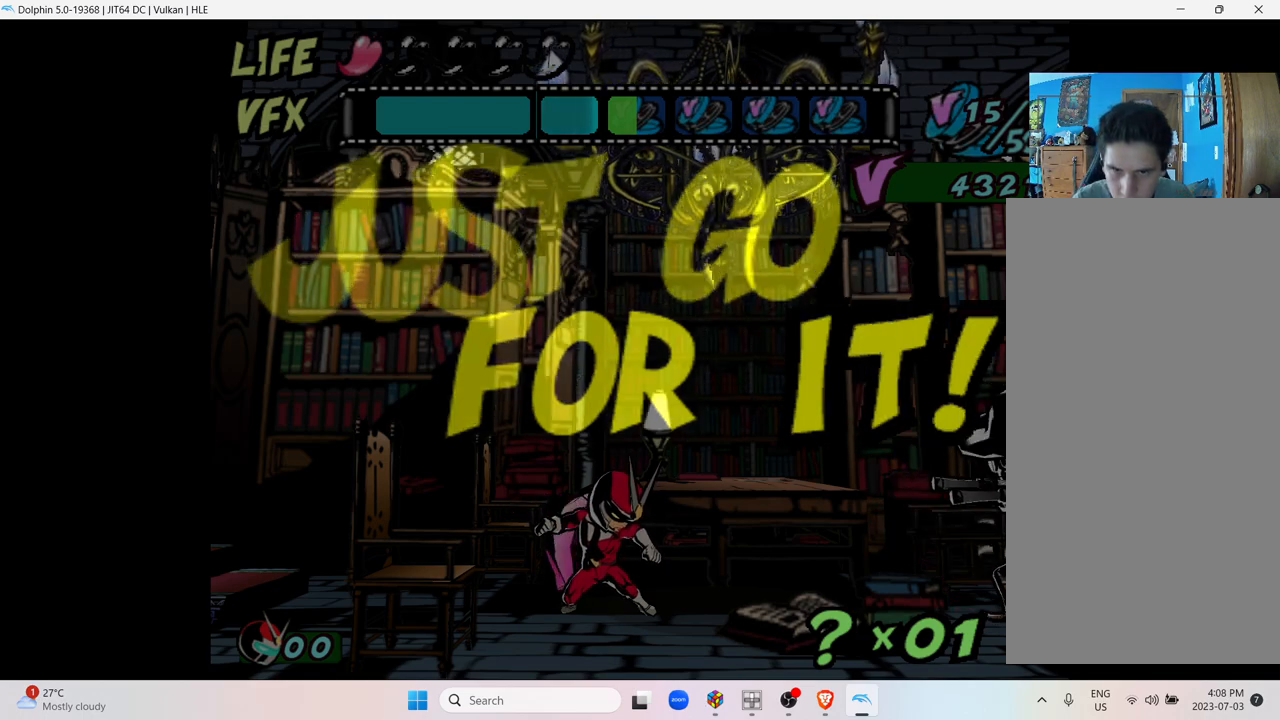
{"buttons": [], "left_stick": "left", "right_stick": "center", "events": [[67, "left_stick", "left"]]}
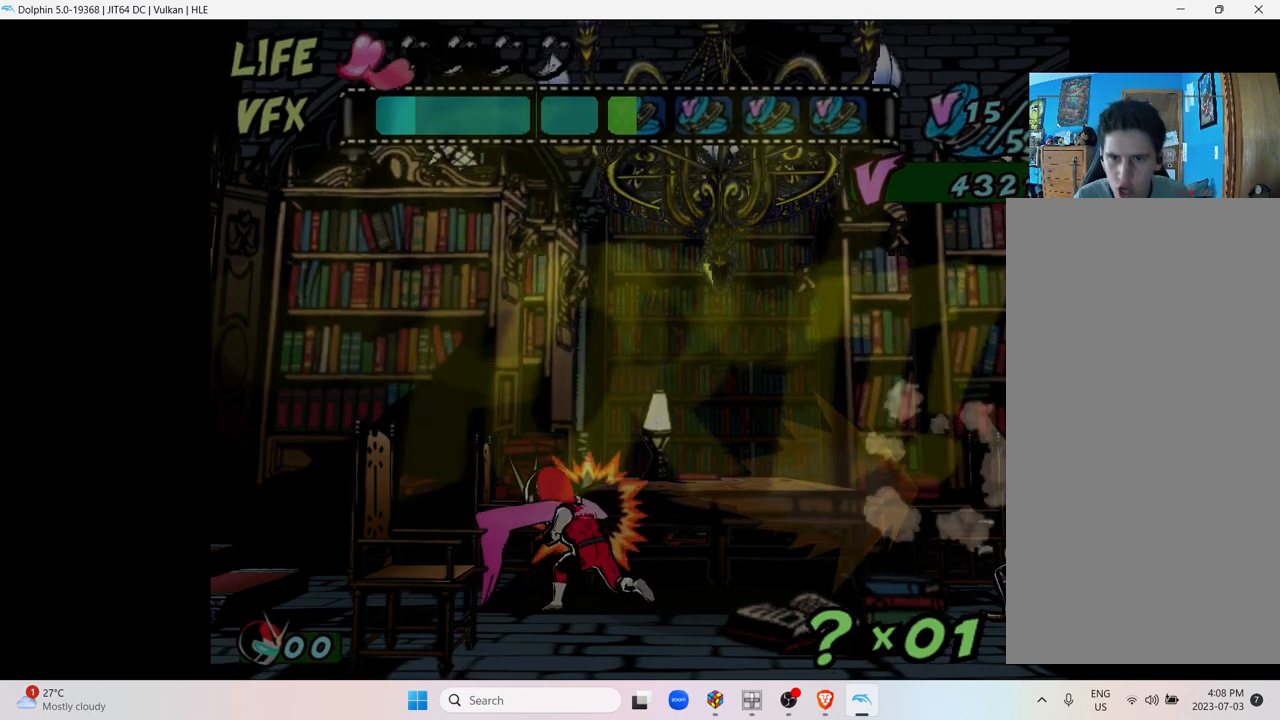
{"buttons": [], "left_stick": "left", "right_stick": "center", "events": []}
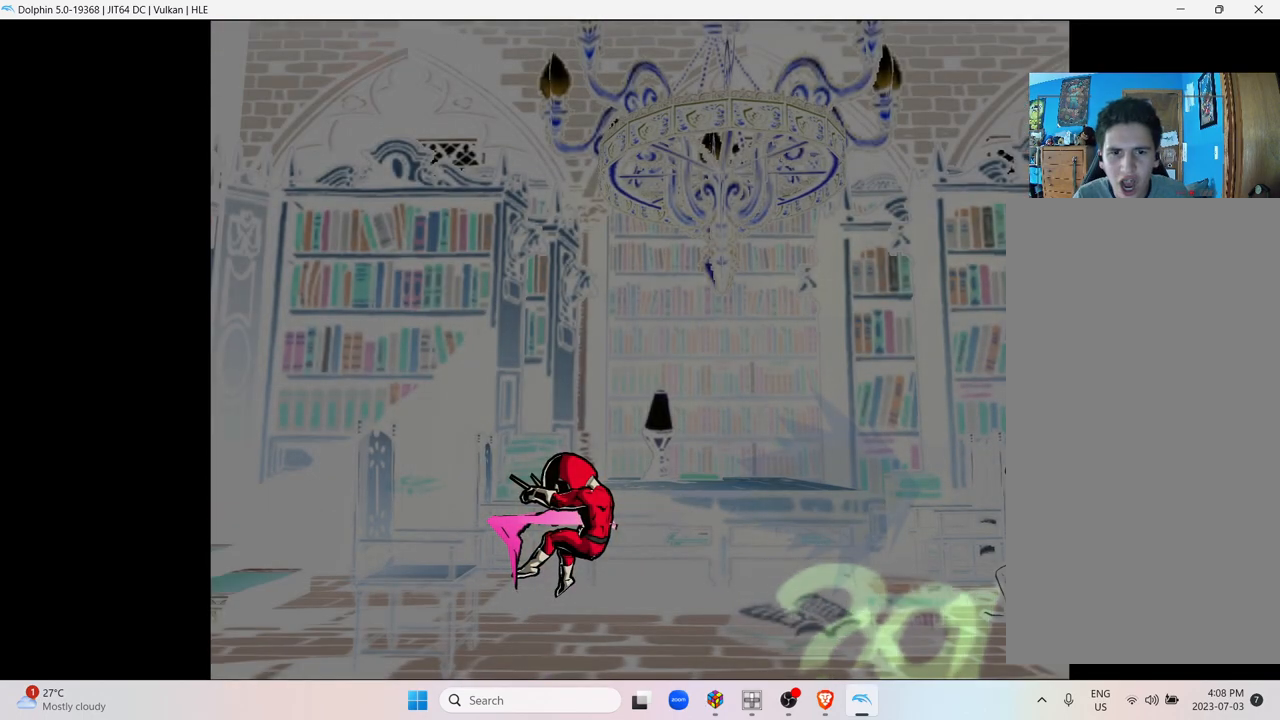
{"buttons": [], "left_stick": "center", "right_stick": "center", "events": [[150, "left_stick", "center"]]}